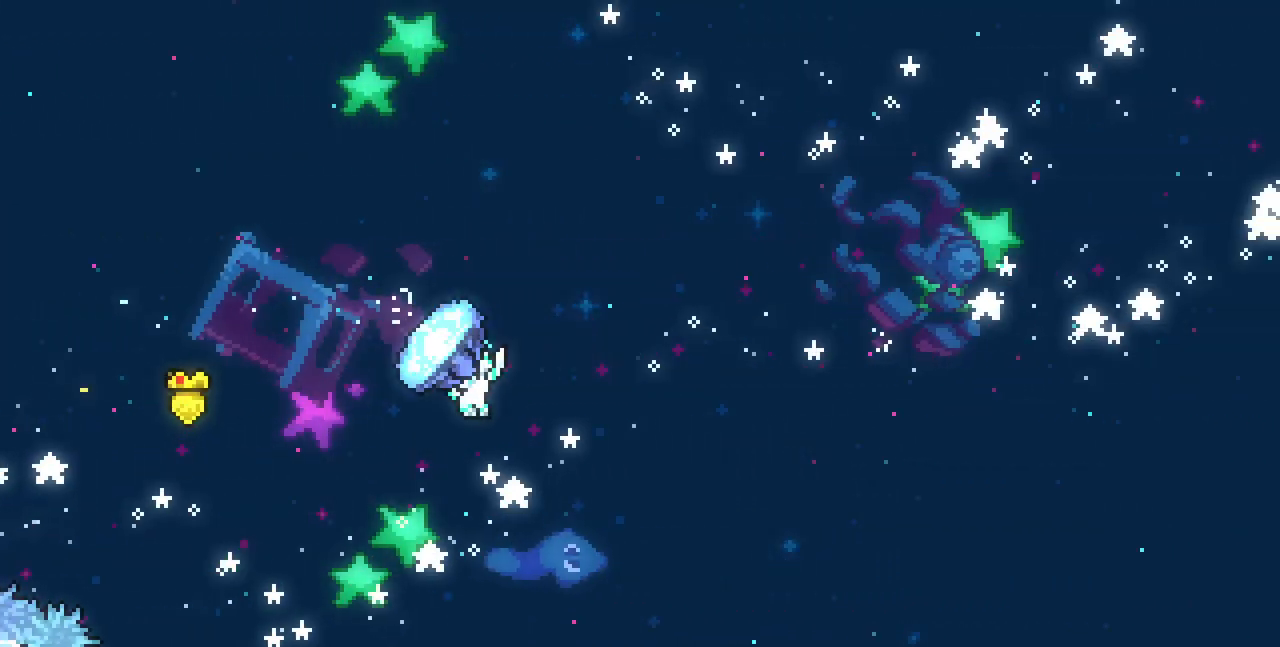
Gameplay with keyboard; each line is a JSON object with the keys held at the frame after it. "events" lists presses ("down") and releases ("up") of "c", "d", "down", "left", "right", "shift", "up", "x" and "z" between this image and that frame as [ms after this image, input, new state], when the widget could be followed in between. No other keys are recorded. Mouse input is not recorded.
{"keys": ["right", "up", "x"], "events": [[17, "z", "up"]]}
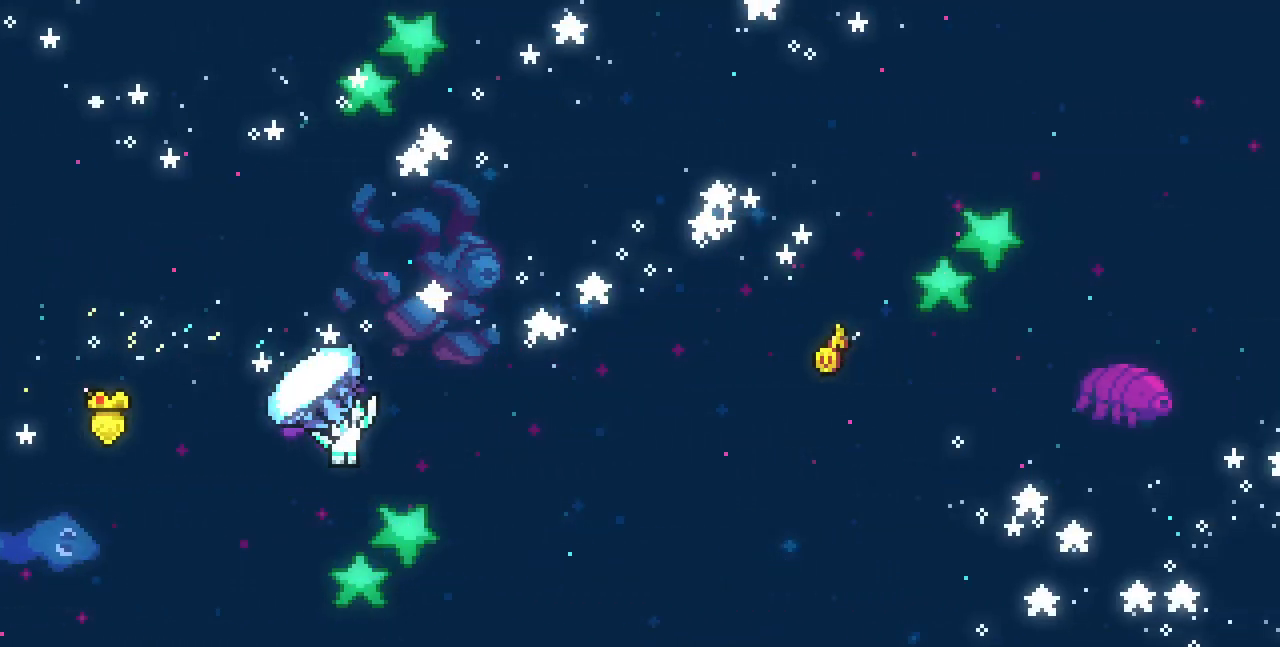
{"keys": ["c", "right", "up", "x"], "events": [[500, "c", "down"]]}
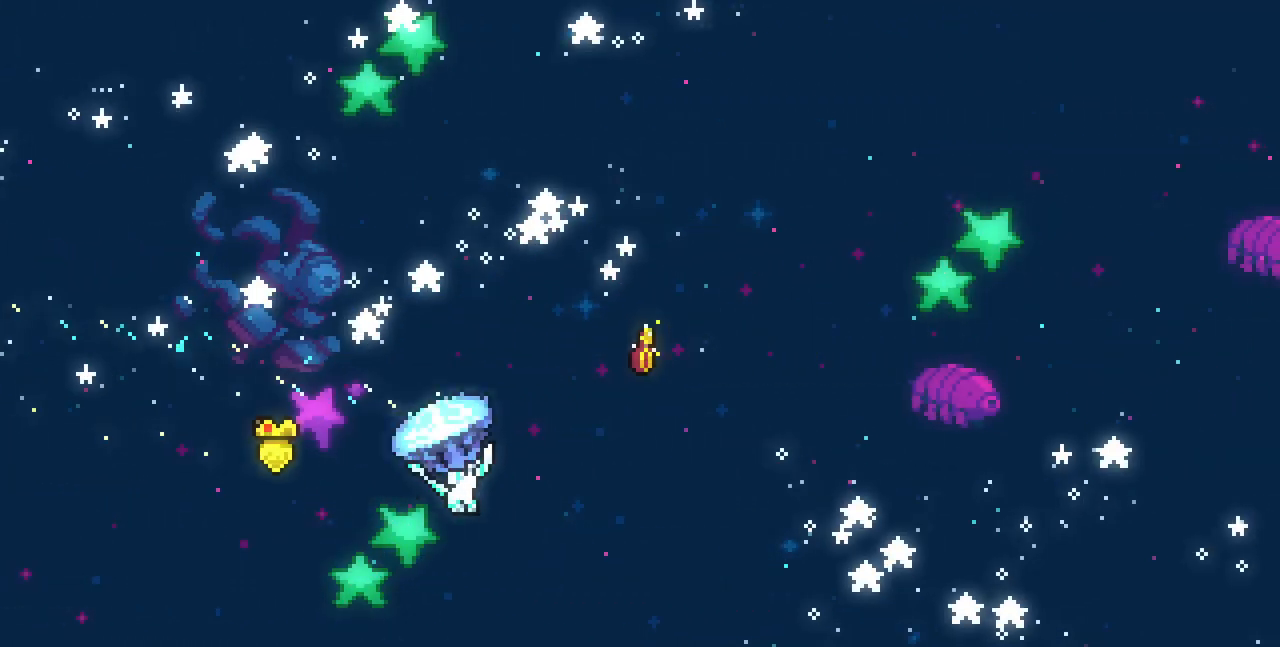
{"keys": ["right", "up"], "events": [[167, "c", "up"], [167, "x", "up"], [250, "c", "down"], [333, "right", "up"], [467, "c", "up"], [467, "right", "down"]]}
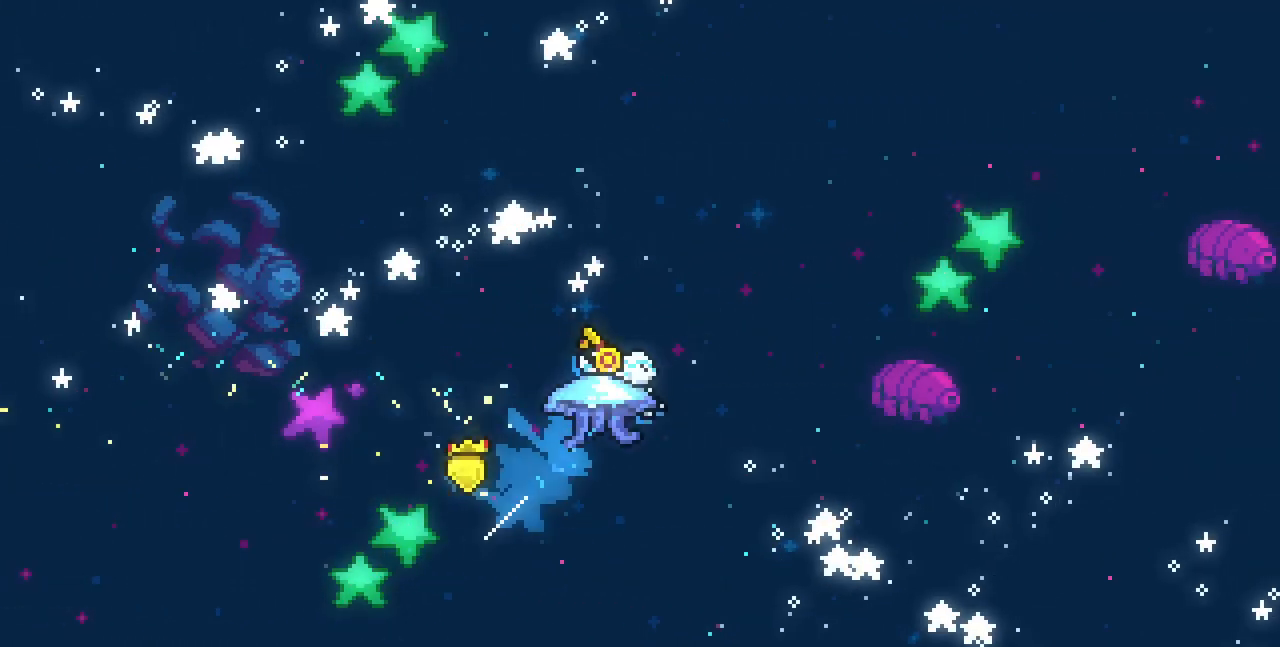
{"keys": ["left", "up", "x"], "events": [[67, "x", "down"], [200, "right", "up"], [250, "left", "down"]]}
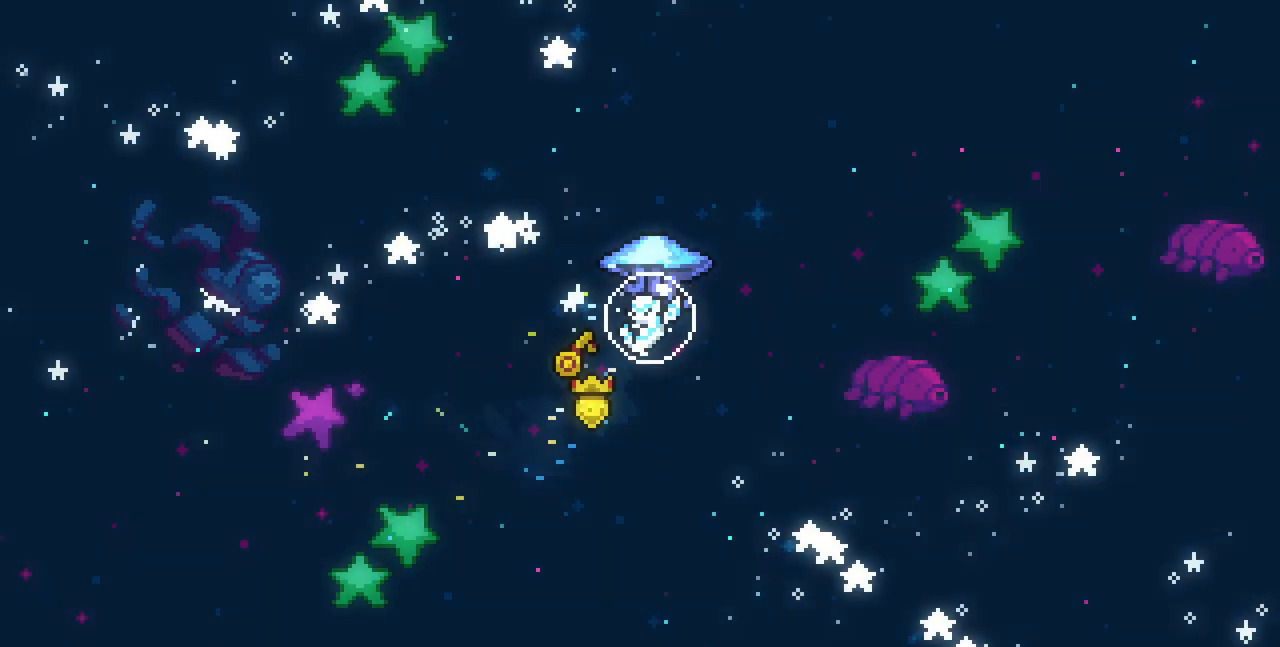
{"keys": [], "events": [[100, "left", "up"], [100, "up", "up"], [133, "x", "up"]]}
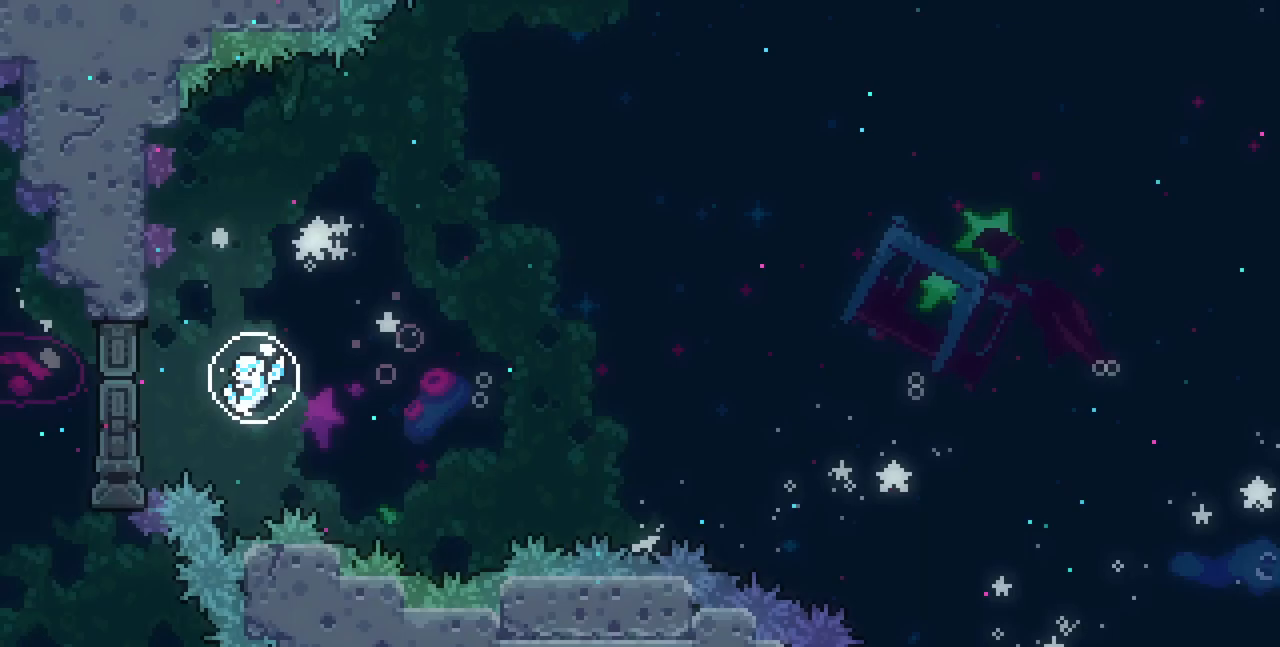
{"keys": [], "events": []}
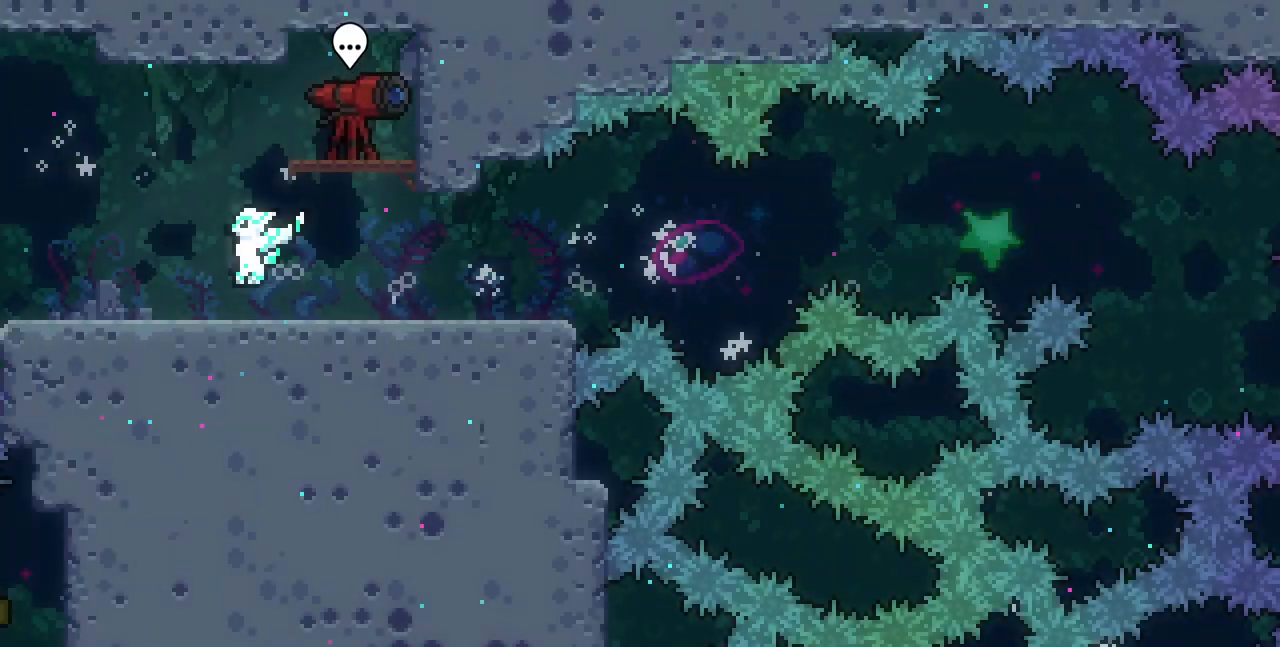
{"keys": ["left"], "events": [[333, "left", "down"], [367, "c", "down"], [483, "c", "up"]]}
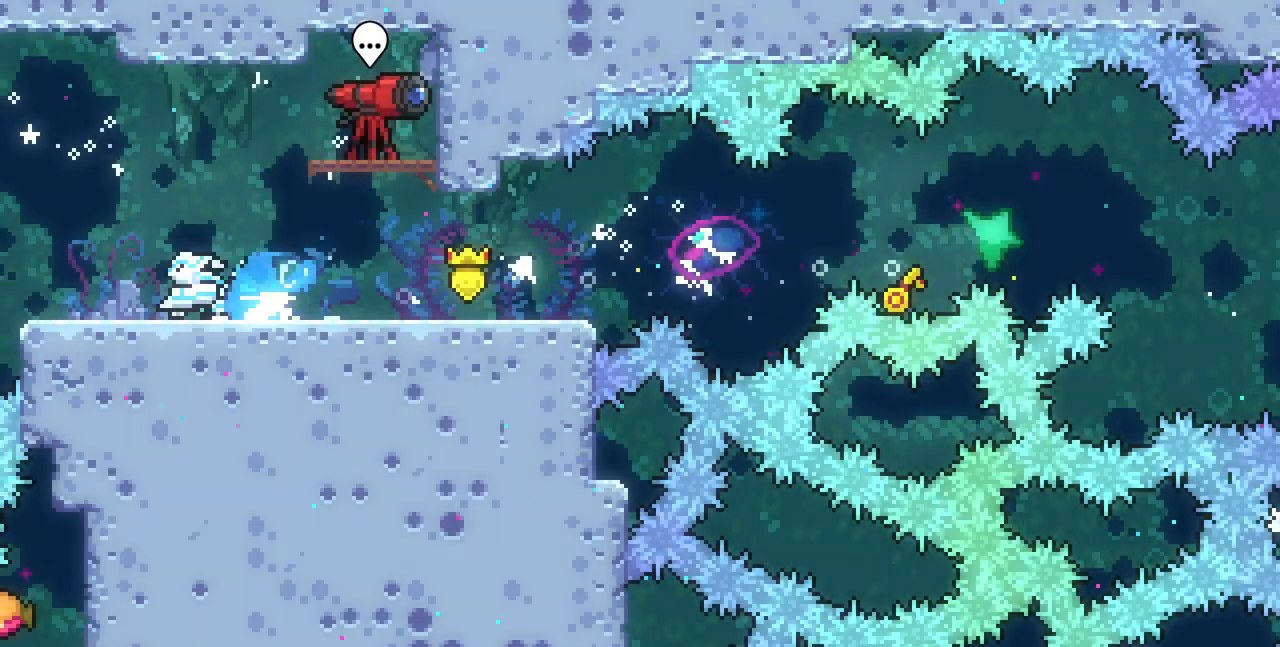
{"keys": [], "events": [[50, "z", "down"], [133, "z", "up"], [233, "left", "up"]]}
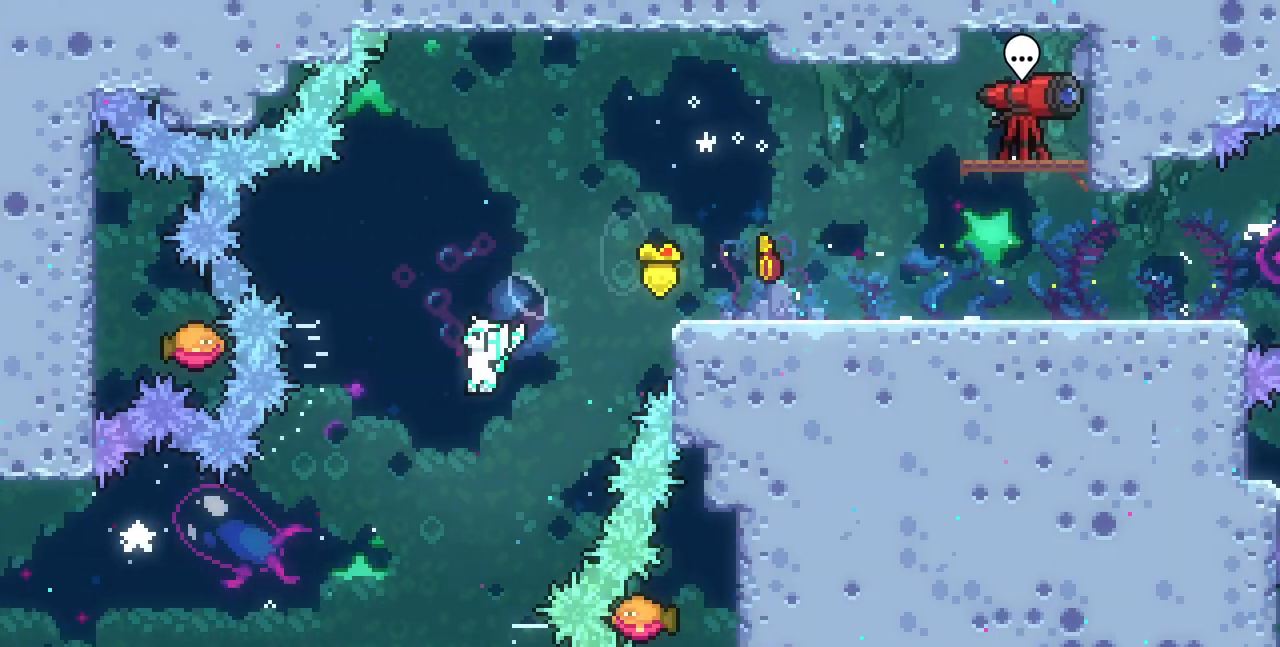
{"keys": ["c", "right"], "events": [[67, "left", "down"], [200, "left", "up"], [417, "right", "down"], [467, "c", "down"]]}